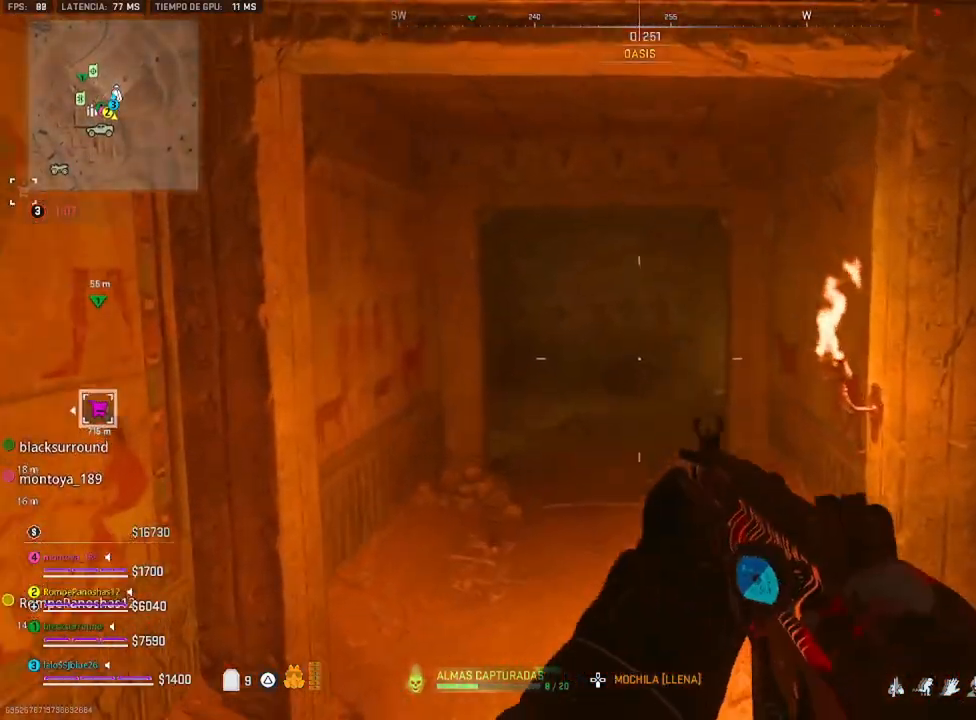
Gameplay with a controller (PlayStation layout); each line is a JSON object with the inputs held at the frame after it. "events" lists button and stick changes between this image and that frame as [ms after this image, input, new state], when the widget could be followed in between.
{"buttons": [], "left_stick": "up", "right_stick": "center", "events": [[133, "SQUARE", "down"], [166, "SQUARE", "up"]]}
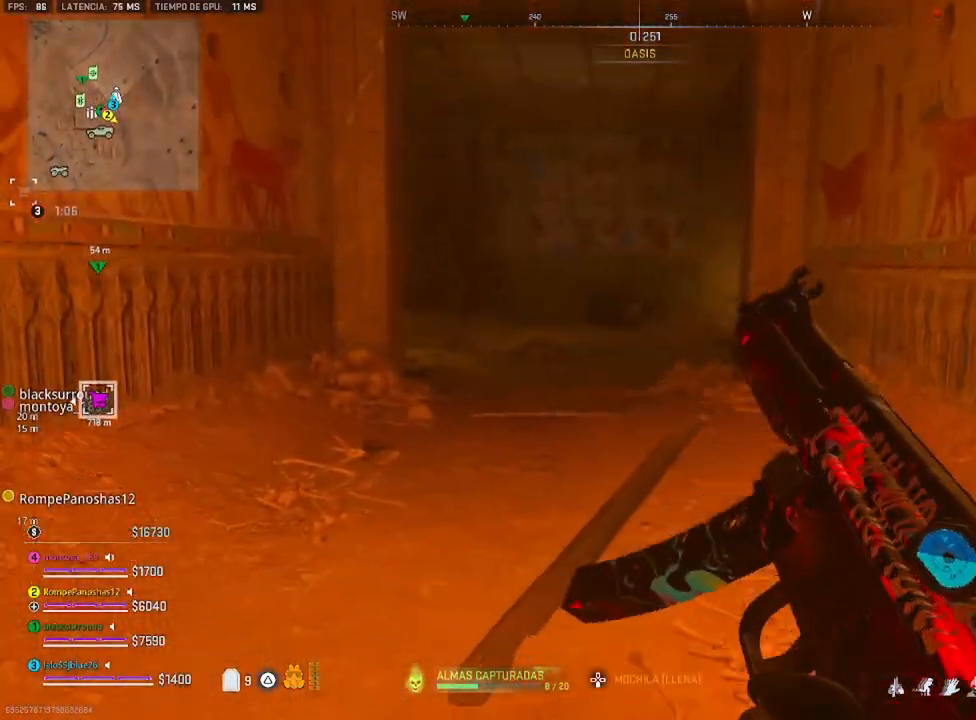
{"buttons": [], "left_stick": "up", "right_stick": "center", "events": []}
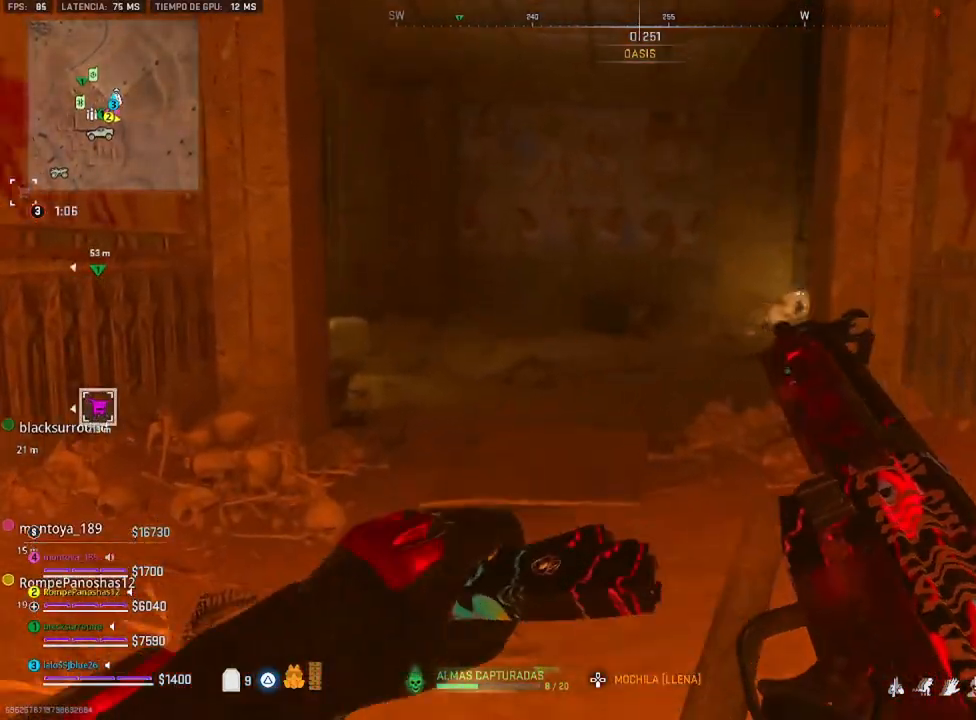
{"buttons": [], "left_stick": "up", "right_stick": "center", "events": []}
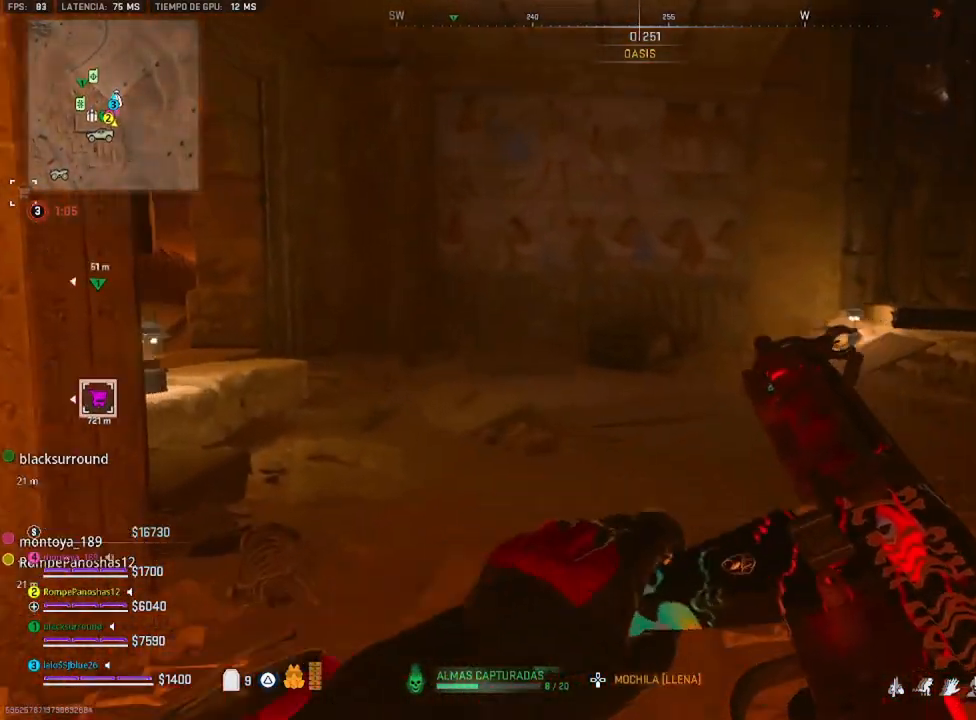
{"buttons": ["TRIANGLE"], "left_stick": "up", "right_stick": "center", "events": [[233, "right_stick", "right"], [366, "right_stick", "center"], [466, "TRIANGLE", "down"]]}
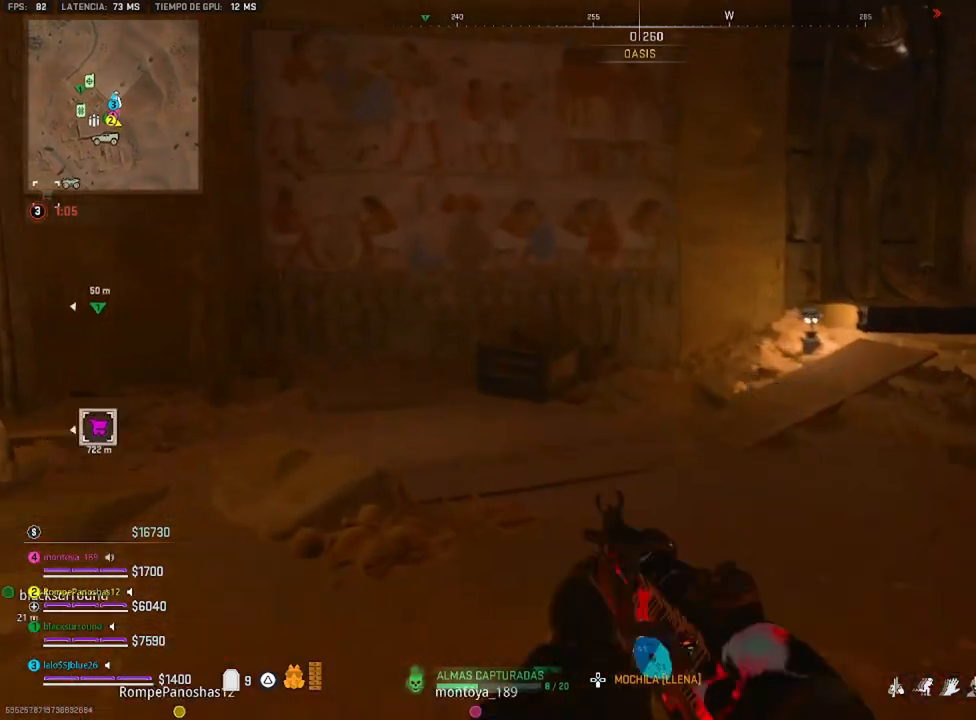
{"buttons": ["SQUARE"], "left_stick": "down-left", "right_stick": "center", "events": [[33, "TRIANGLE", "up"], [200, "left_stick", "center"], [233, "right_stick", "right"], [266, "left_stick", "down"], [433, "left_stick", "down-left"], [433, "right_stick", "center"], [466, "SQUARE", "down"]]}
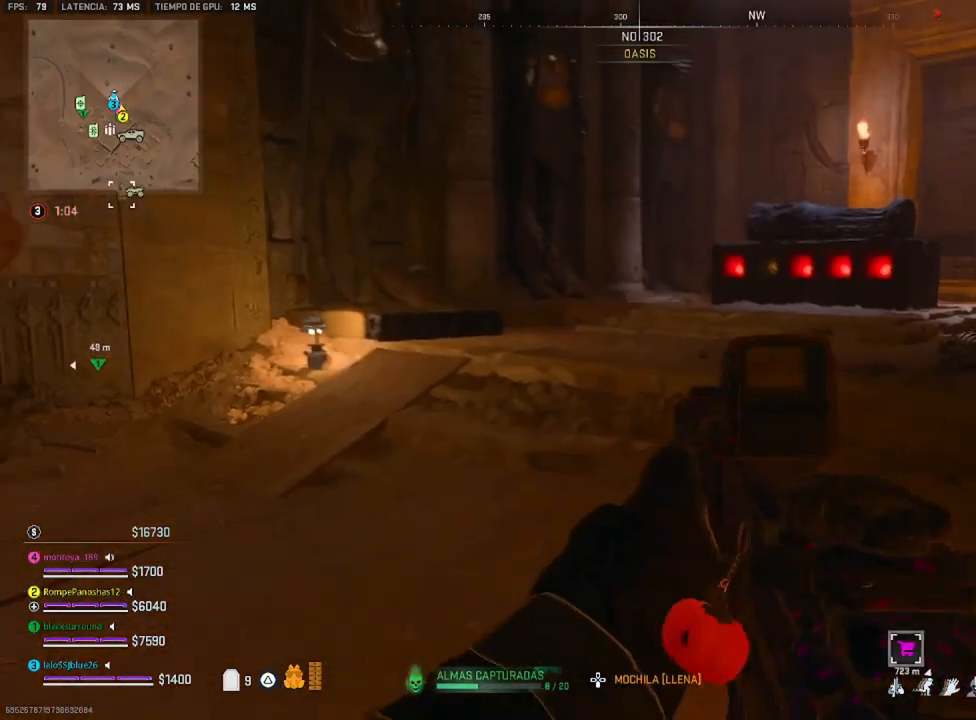
{"buttons": [], "left_stick": "up-left", "right_stick": "right", "events": [[100, "SQUARE", "up"], [133, "SQUARE", "down"], [133, "left_stick", "left"], [233, "SQUARE", "up"], [250, "left_stick", "up-left"], [433, "right_stick", "right"]]}
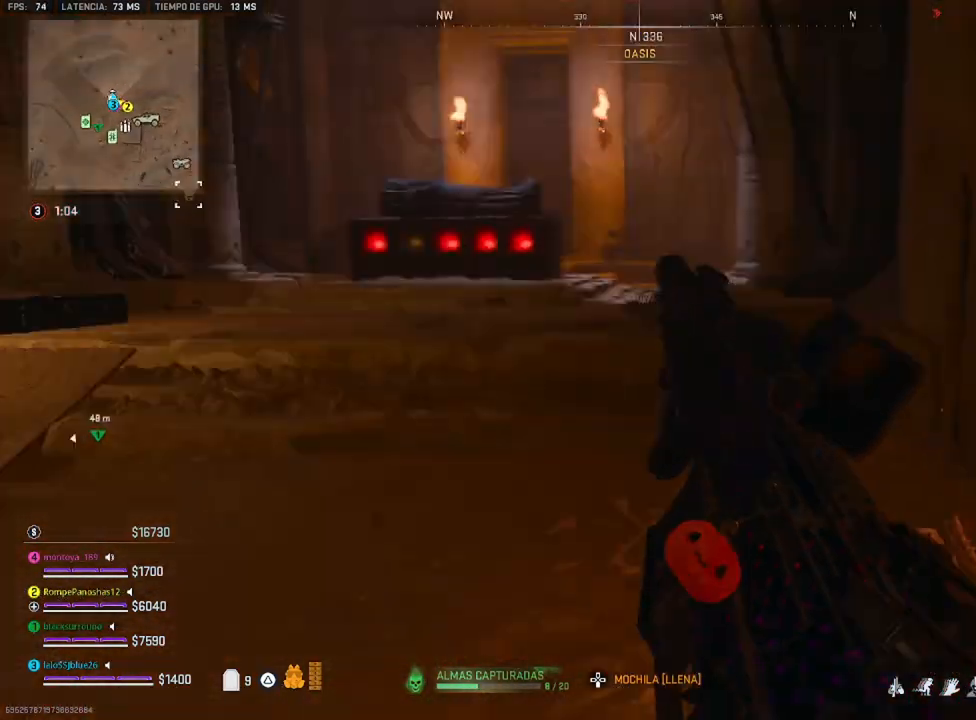
{"buttons": [], "left_stick": "down-left", "right_stick": "right", "events": [[233, "left_stick", "left"], [333, "left_stick", "down-left"]]}
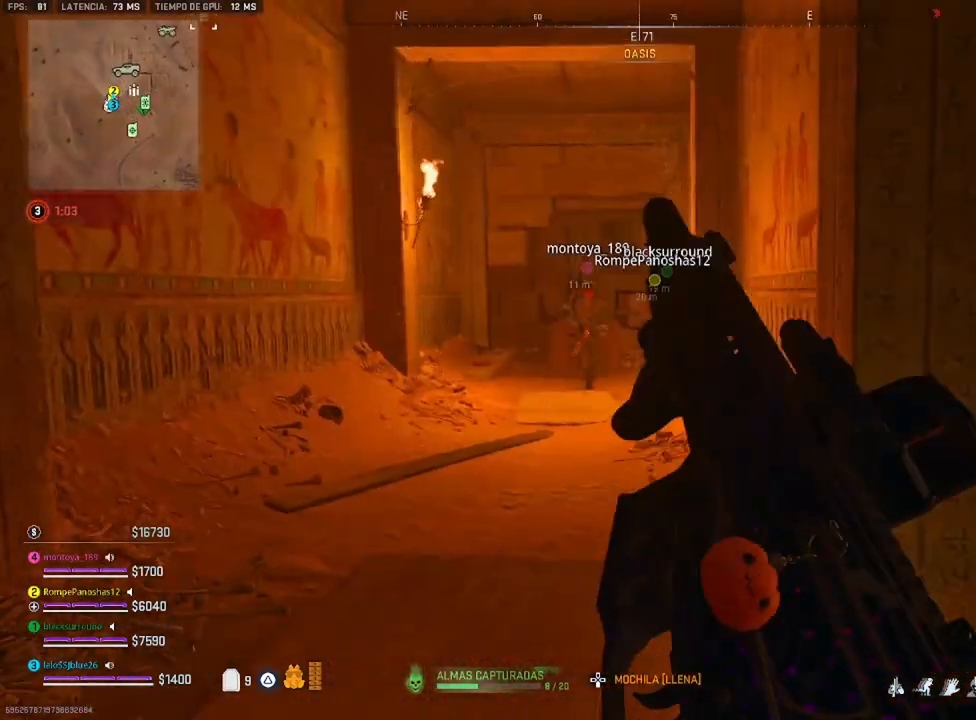
{"buttons": [], "left_stick": "down-left", "right_stick": "center", "events": [[83, "right_stick", "center"]]}
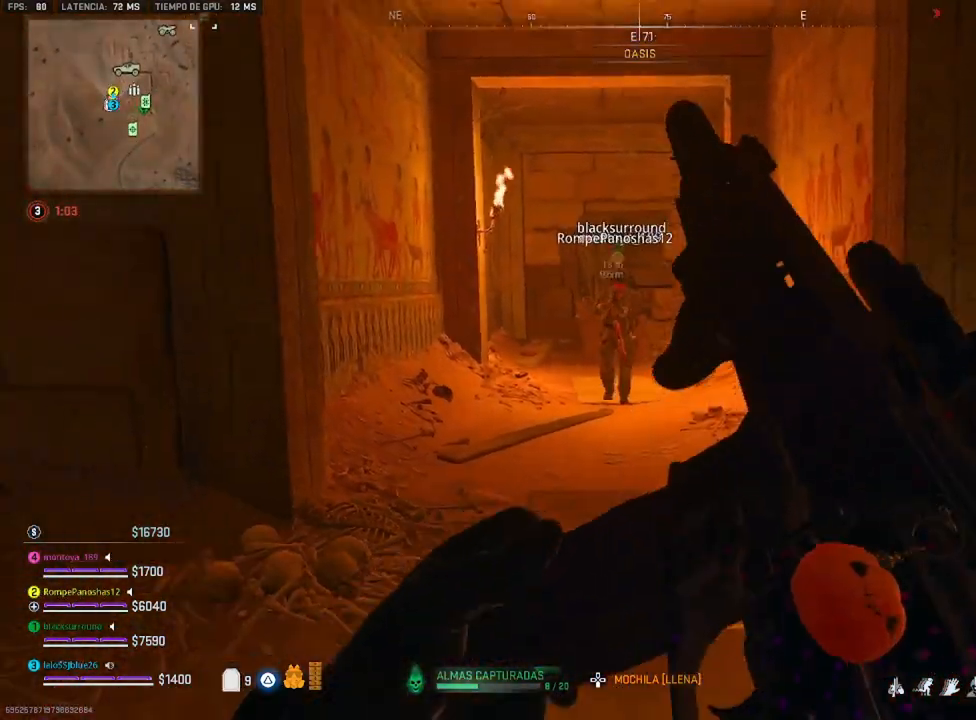
{"buttons": [], "left_stick": "down-right", "right_stick": "left", "events": [[100, "left_stick", "down"], [200, "left_stick", "down-right"], [466, "right_stick", "left"]]}
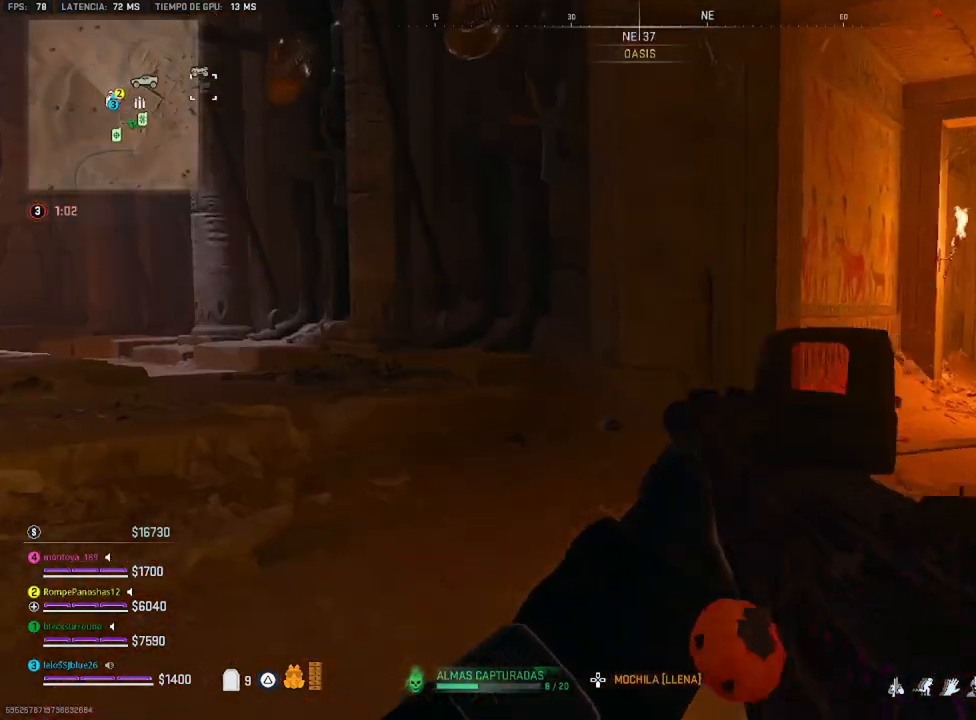
{"buttons": [], "left_stick": "center", "right_stick": "center", "events": [[133, "right_stick", "center"], [200, "left_stick", "center"], [233, "TRIANGLE", "down"], [266, "TRIANGLE", "up"]]}
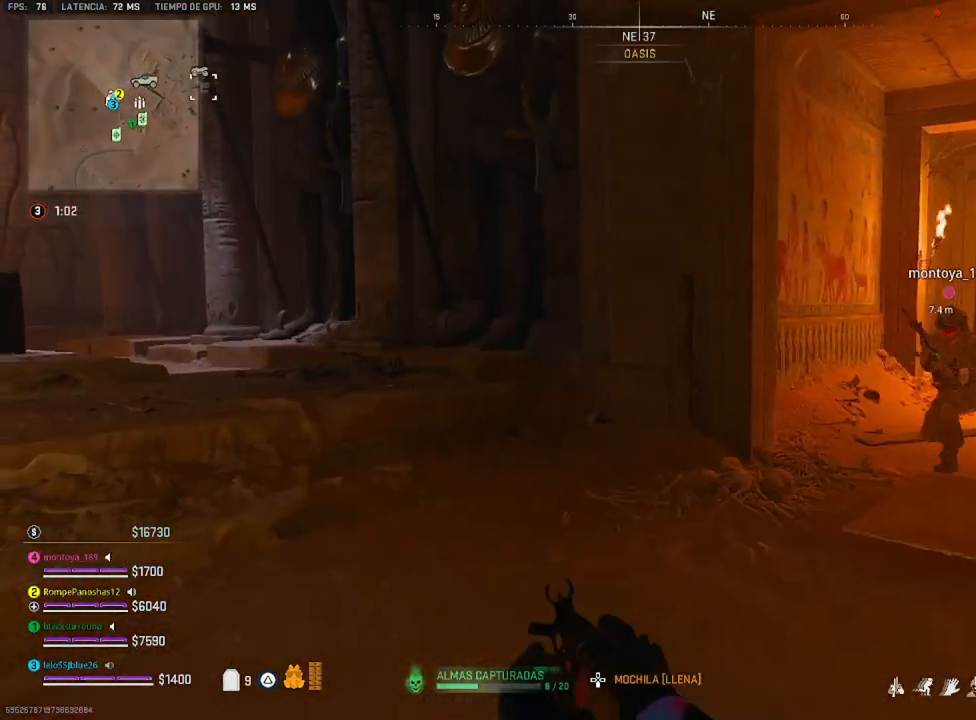
{"buttons": [], "left_stick": "left", "right_stick": "left", "events": [[250, "left_stick", "left"], [450, "right_stick", "left"]]}
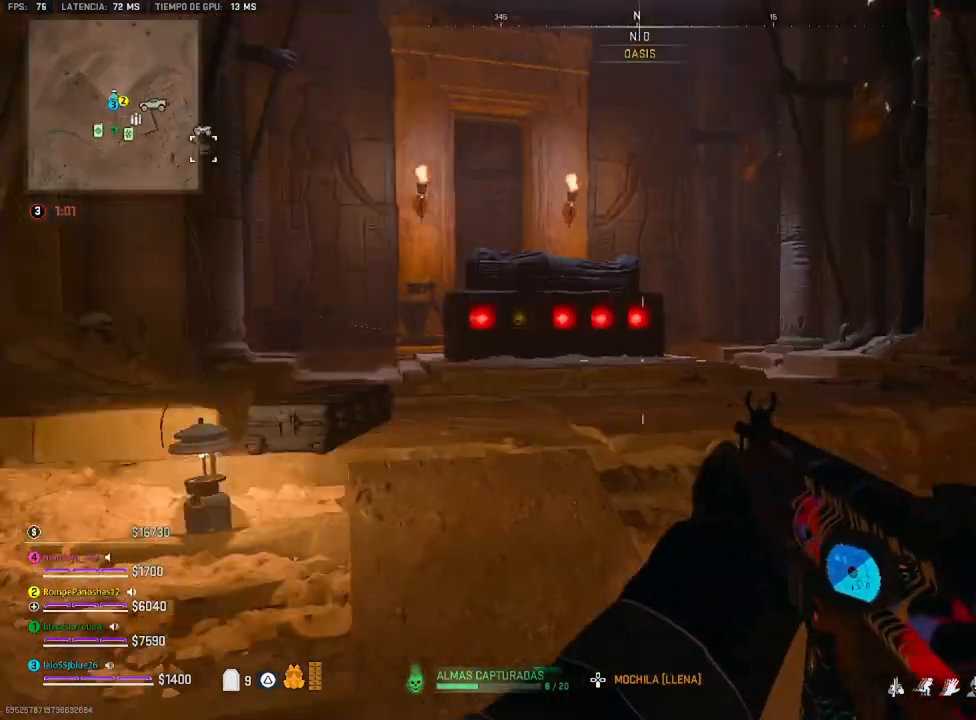
{"buttons": [], "left_stick": "up", "right_stick": "center", "events": [[66, "right_stick", "up-left"], [100, "left_stick", "up"], [200, "right_stick", "center"]]}
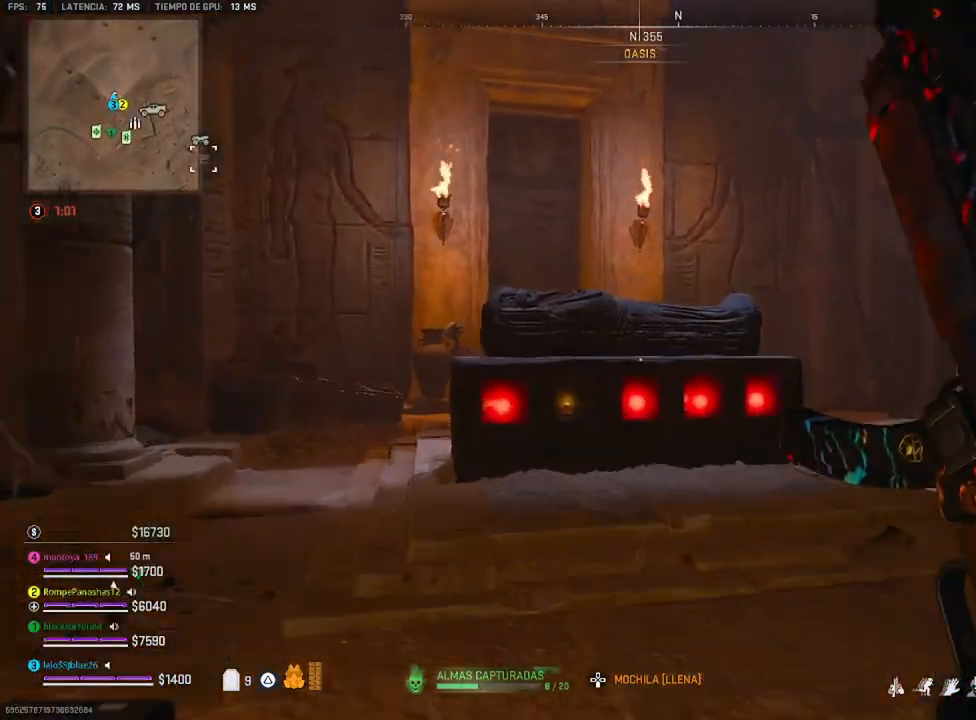
{"buttons": [], "left_stick": "up", "right_stick": "down", "events": [[466, "right_stick", "down"]]}
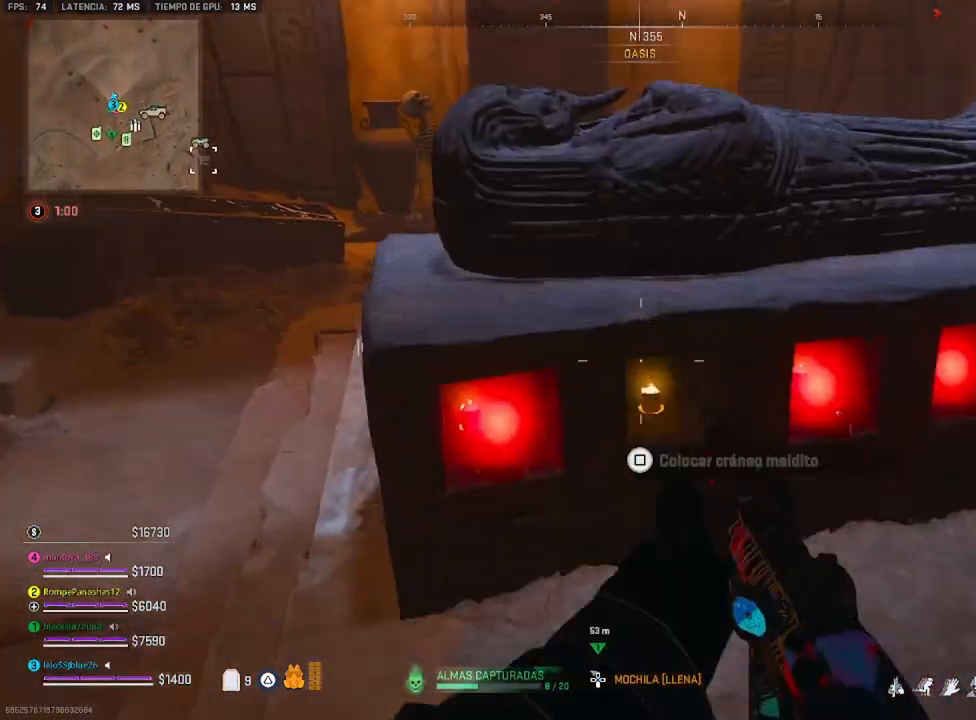
{"buttons": [], "left_stick": "right", "right_stick": "center", "events": [[33, "left_stick", "center"], [133, "right_stick", "center"], [500, "left_stick", "right"]]}
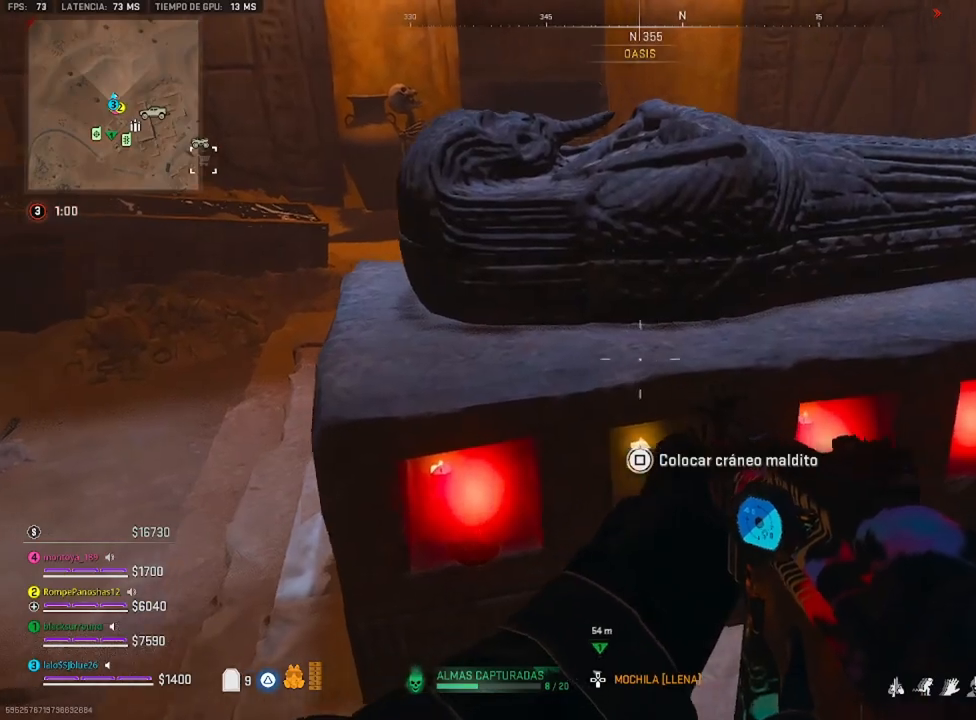
{"buttons": [], "left_stick": "down-right", "right_stick": "center", "events": [[166, "left_stick", "center"], [433, "left_stick", "down-right"]]}
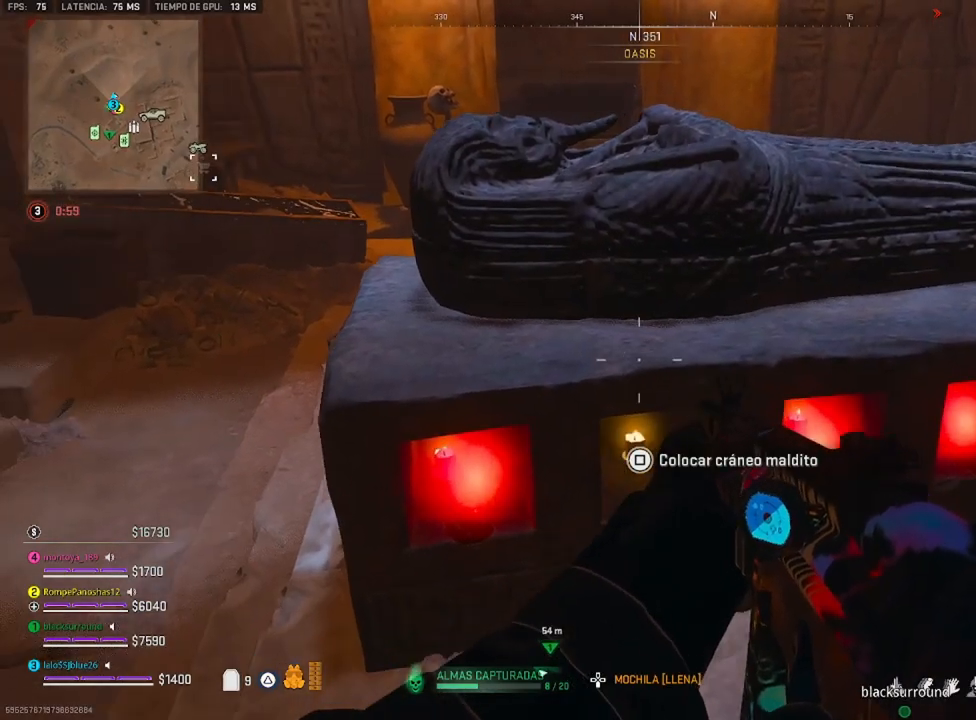
{"buttons": [], "left_stick": "center", "right_stick": "center", "events": [[33, "left_stick", "center"]]}
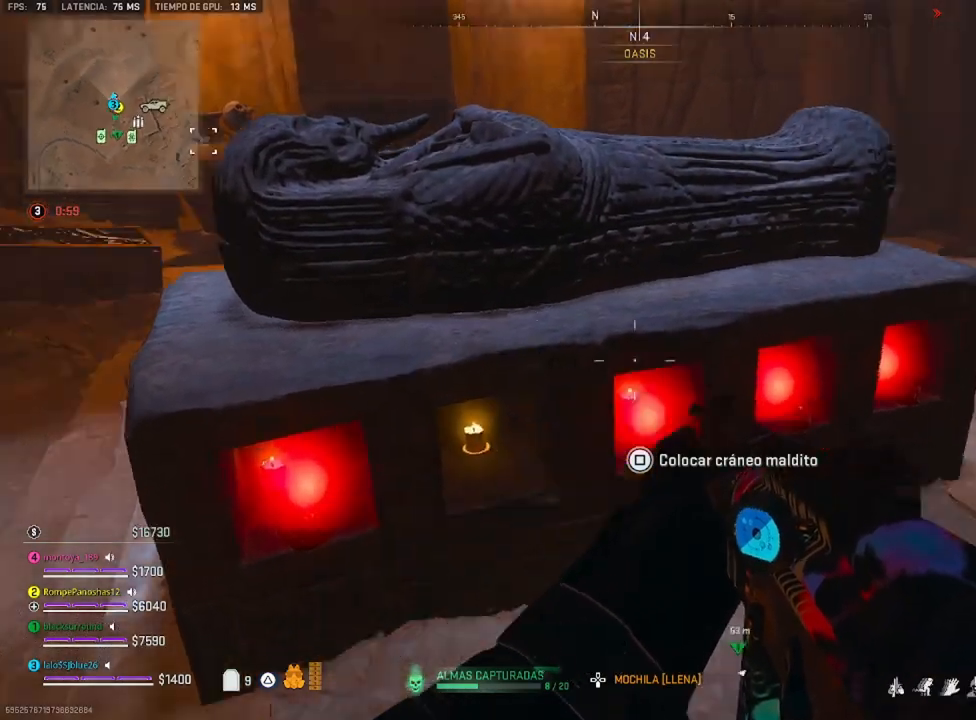
{"buttons": [], "left_stick": "center", "right_stick": "center", "events": [[33, "left_stick", "down"], [33, "right_stick", "right"], [333, "left_stick", "left"], [400, "left_stick", "center"], [450, "right_stick", "center"]]}
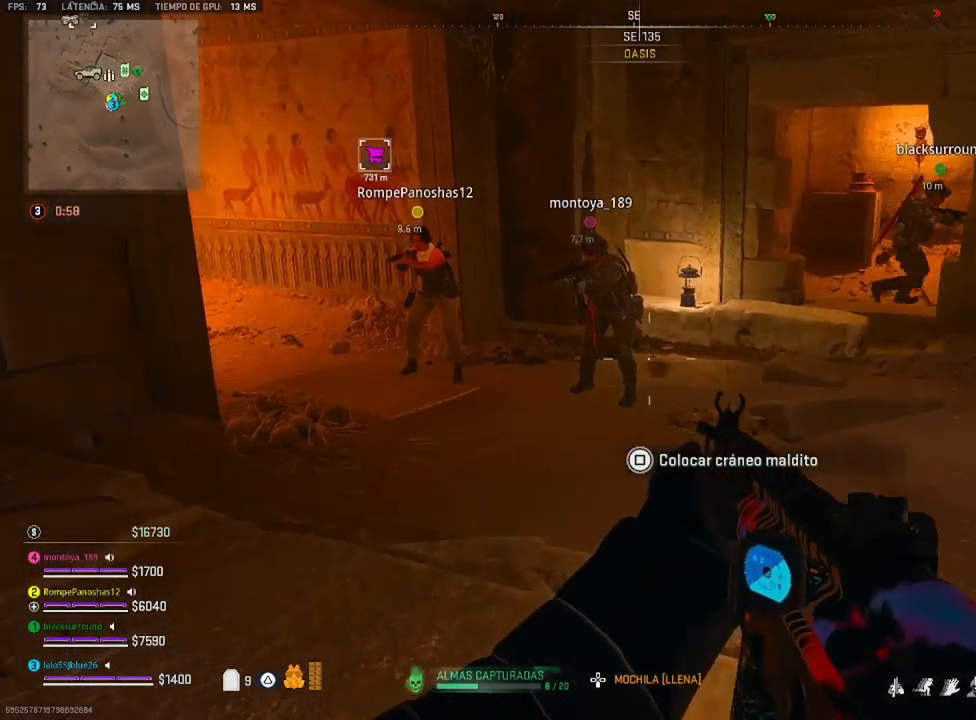
{"buttons": [], "left_stick": "center", "right_stick": "left", "events": [[266, "right_stick", "left"]]}
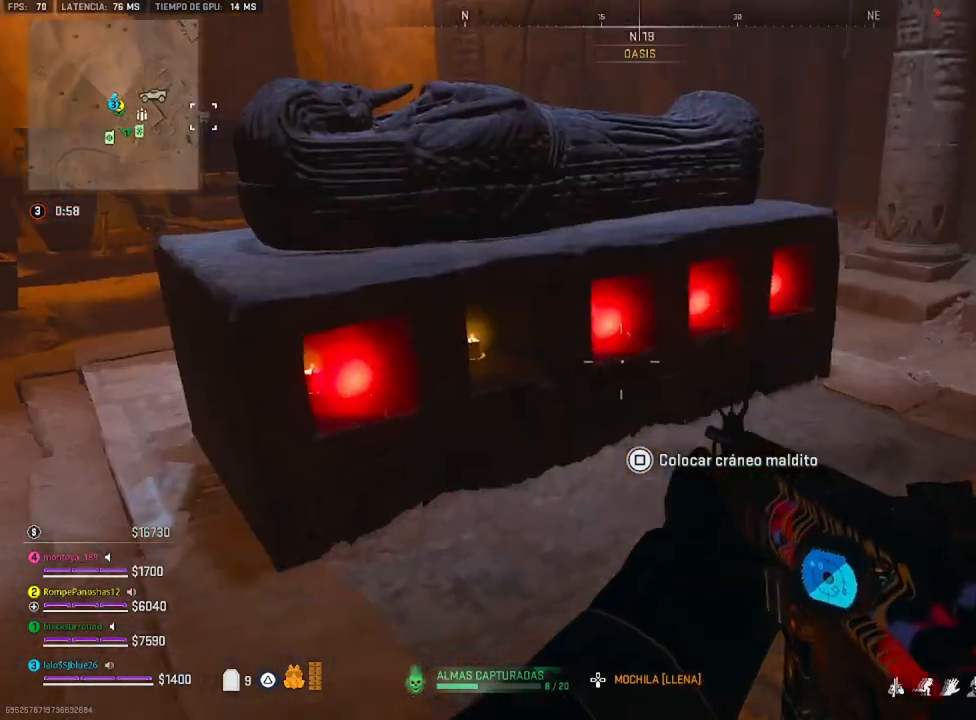
{"buttons": [], "left_stick": "up-right", "right_stick": "center", "events": [[66, "right_stick", "center"], [366, "right_stick", "left"], [466, "left_stick", "up-right"], [466, "right_stick", "center"]]}
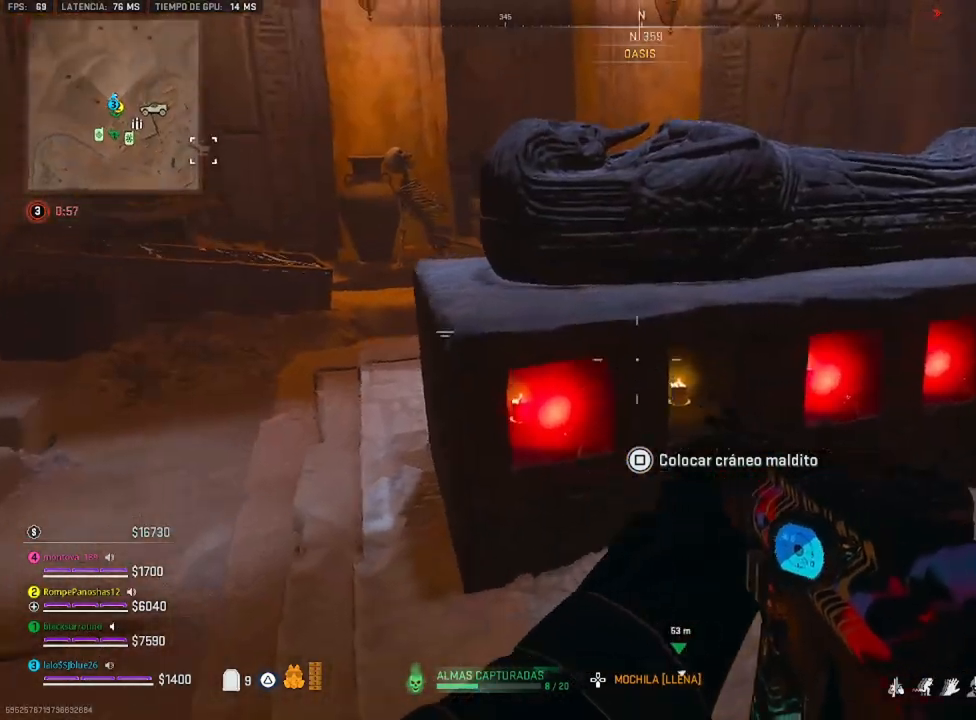
{"buttons": [], "left_stick": "center", "right_stick": "center", "events": [[133, "left_stick", "center"], [200, "SQUARE", "down"], [266, "SQUARE", "up"]]}
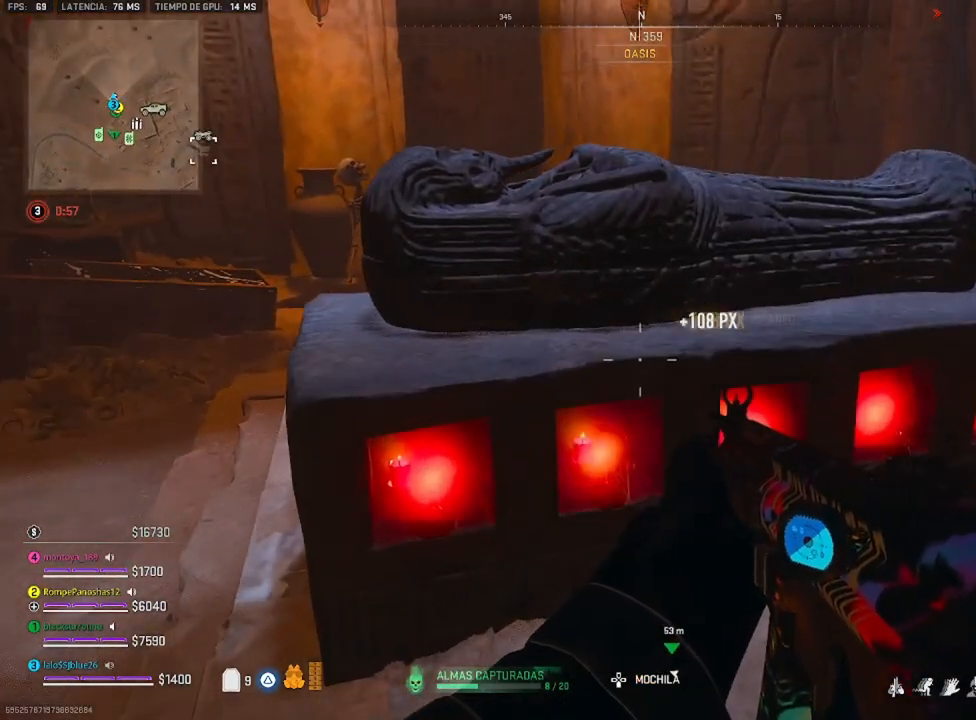
{"buttons": [], "left_stick": "up-right", "right_stick": "right", "events": [[200, "right_stick", "right"], [266, "left_stick", "right"], [366, "left_stick", "up-right"]]}
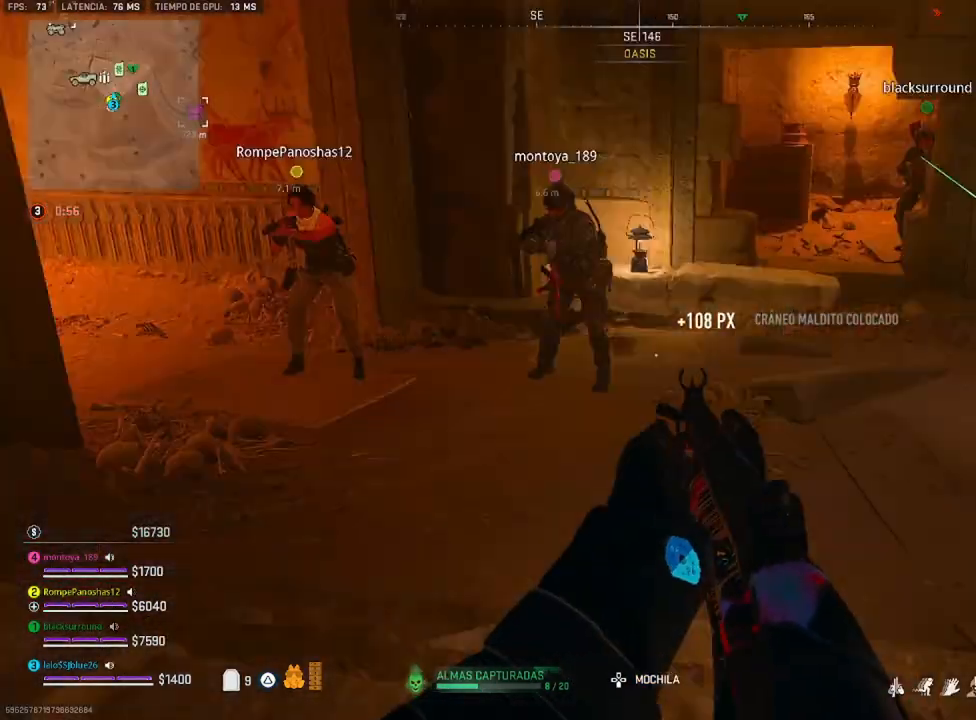
{"buttons": [], "left_stick": "up", "right_stick": "center", "events": [[33, "left_stick", "up"], [133, "right_stick", "center"], [200, "L3", "down"], [333, "L3", "up"], [433, "TRIANGLE", "down"], [466, "TRIANGLE", "up"]]}
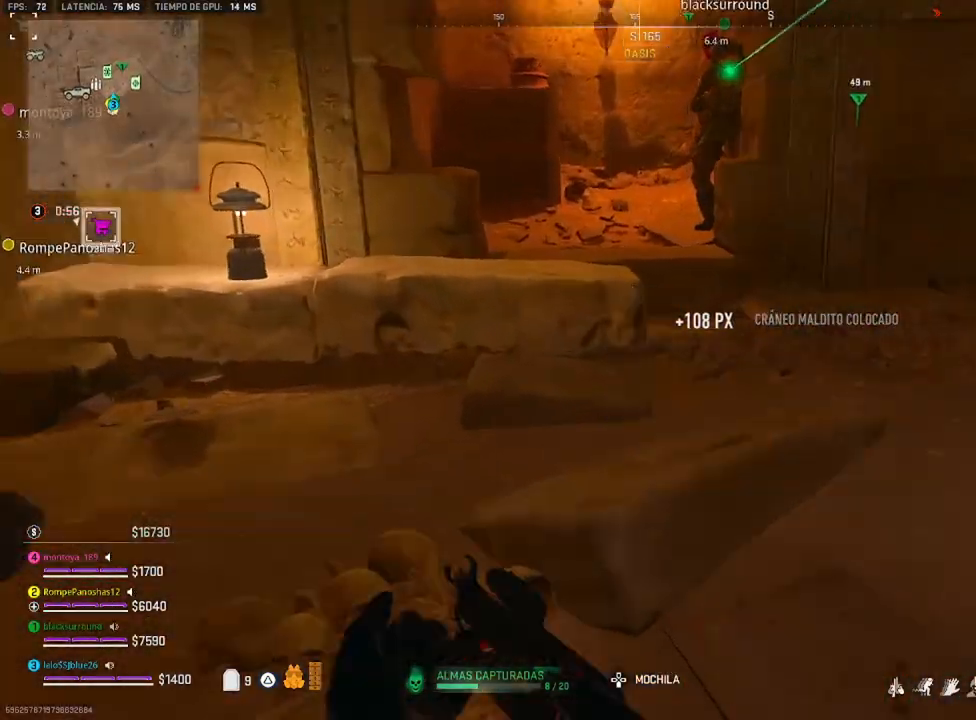
{"buttons": [], "left_stick": "up", "right_stick": "center", "events": [[233, "right_stick", "up-left"], [333, "right_stick", "center"], [400, "CROSS", "down"], [466, "CROSS", "up"]]}
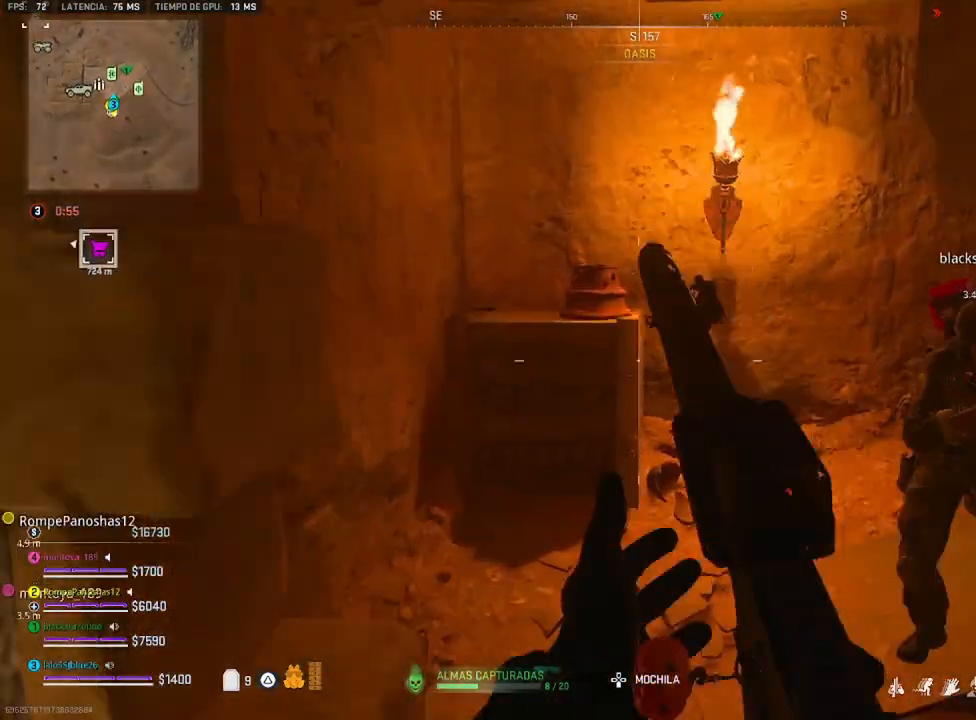
{"buttons": [], "left_stick": "down-left", "right_stick": "right", "events": [[200, "left_stick", "up-left"], [200, "right_stick", "right"], [300, "left_stick", "left"], [500, "left_stick", "down-left"]]}
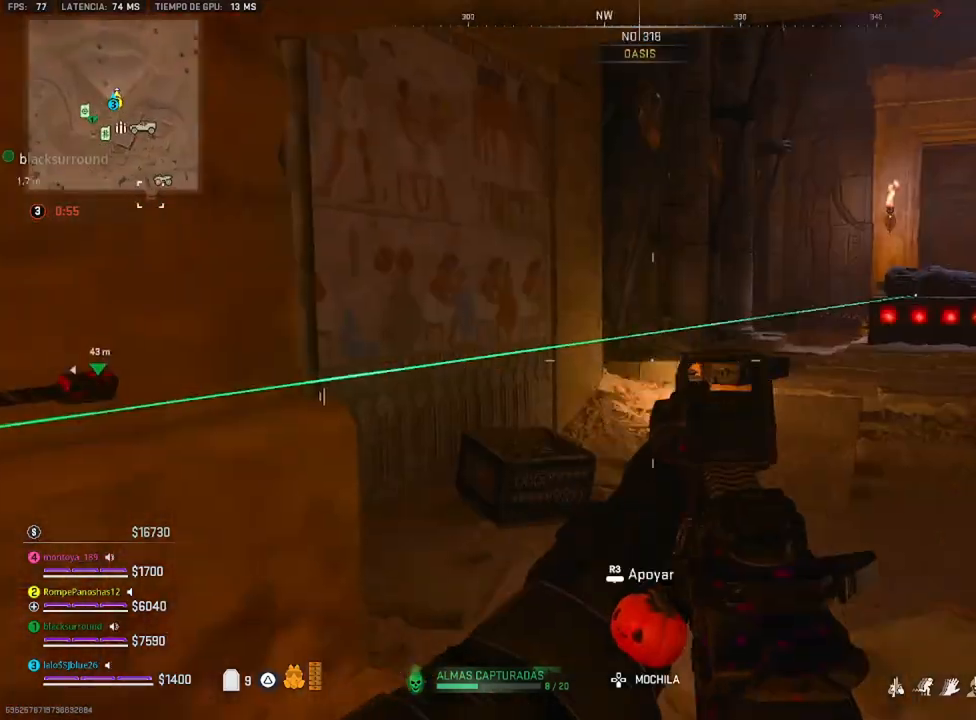
{"buttons": ["L2"], "left_stick": "down-left", "right_stick": "center", "events": [[66, "L2", "down"], [133, "right_stick", "center"], [266, "left_stick", "down-right"], [266, "right_stick", "right"], [366, "right_stick", "up-right"], [433, "left_stick", "down-left"], [466, "right_stick", "center"]]}
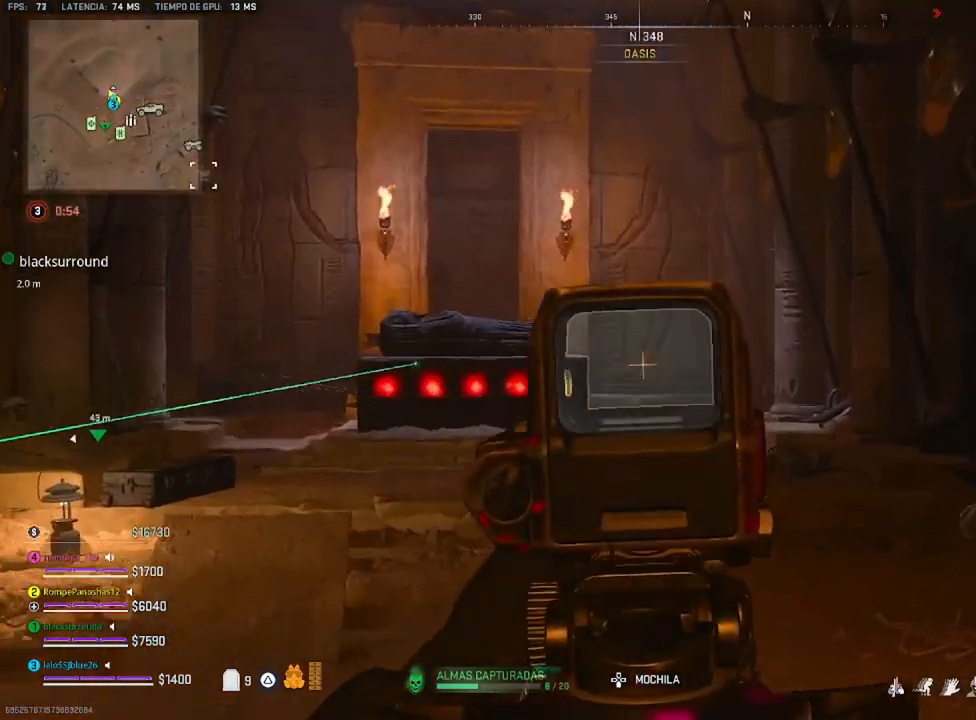
{"buttons": ["L2"], "left_stick": "down", "right_stick": "center", "events": [[66, "left_stick", "down"], [66, "right_stick", "up"], [200, "right_stick", "left"], [366, "right_stick", "center"]]}
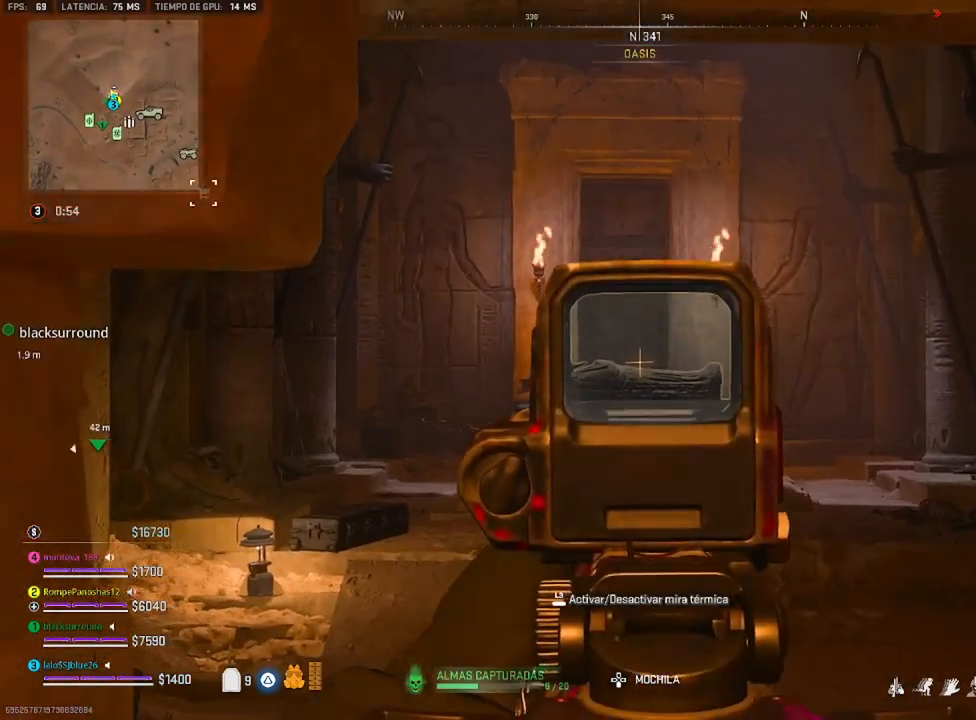
{"buttons": ["L2"], "left_stick": "down", "right_stick": "center", "events": []}
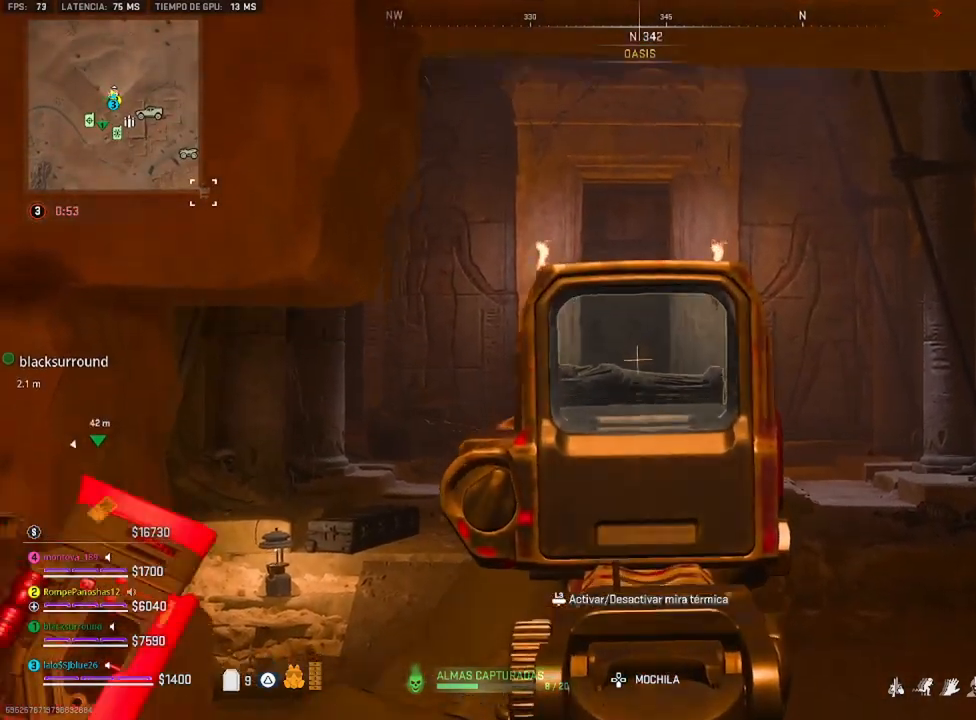
{"buttons": ["L2"], "left_stick": "down-right", "right_stick": "center", "events": [[33, "CIRCLE", "down"], [100, "left_stick", "down-right"], [366, "CIRCLE", "up"]]}
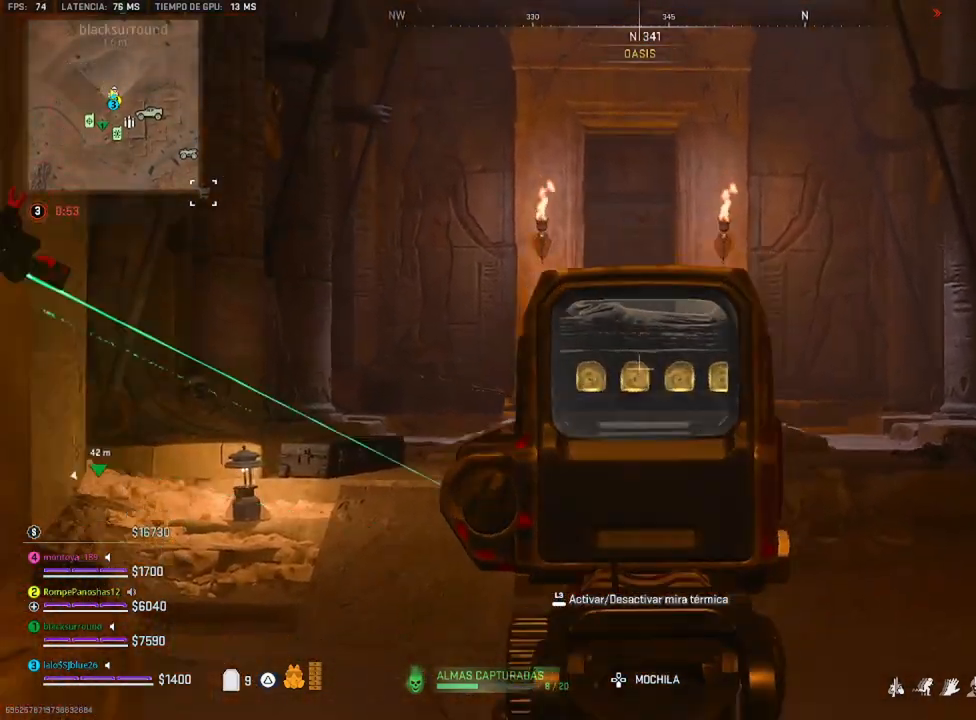
{"buttons": ["L2"], "left_stick": "center", "right_stick": "center", "events": [[100, "left_stick", "center"], [266, "right_stick", "up"], [466, "right_stick", "center"]]}
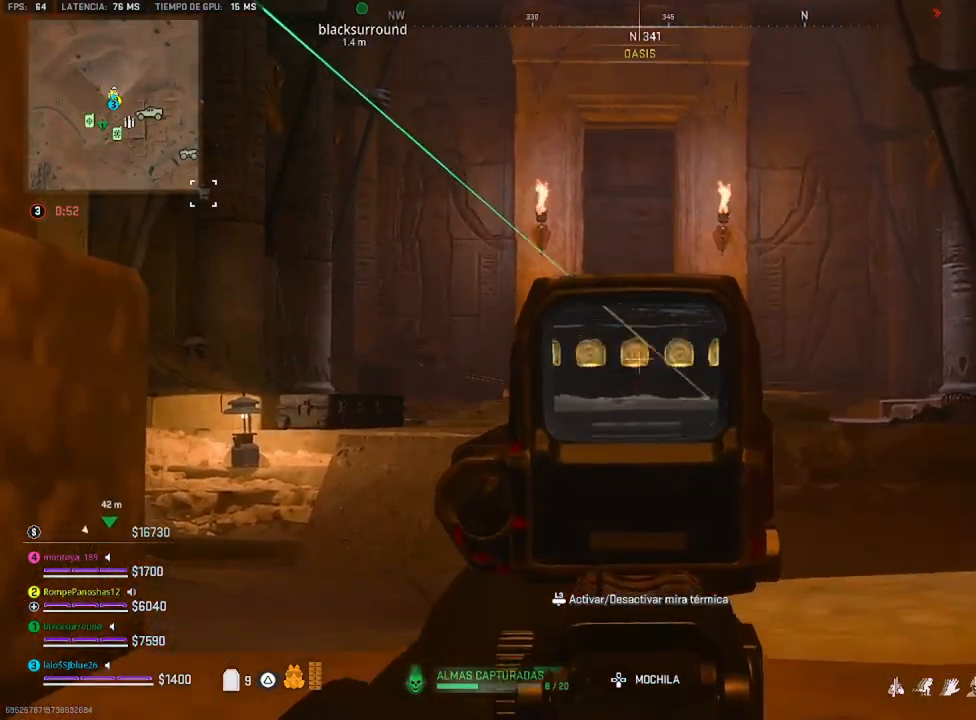
{"buttons": ["CROSS", "L2"], "left_stick": "center", "right_stick": "center", "events": [[133, "right_stick", "up"], [266, "right_stick", "center"], [466, "CROSS", "down"]]}